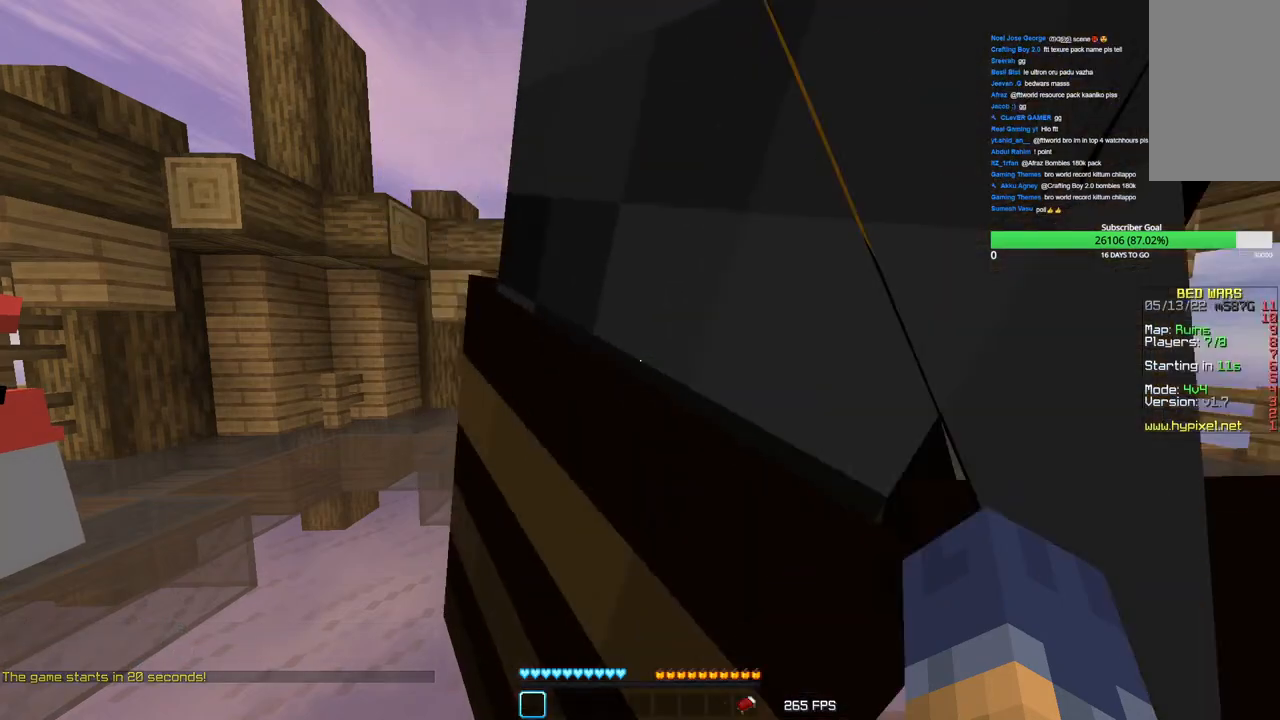
Gameplay with keyboard and mouse; each line is a JSON object with the keys and mouse buttons held at the frame after it. "events" lists presses ("down") and releases ("up") of "a", "d", "s", "w", "mouse_left" and "mouse_right" between this image and that frame as [ms after this image, input, new state], when the widget could be followed in between. "mouse_left", "mouse_right" = the "left", "right" buttons of the "mouse" list. No other keys are recorded. Fast repeated clicks can show as one long hold. Mouse movement is not recorded.
{"keys": ["s"], "mouse": [], "events": [[150, "s", "down"]]}
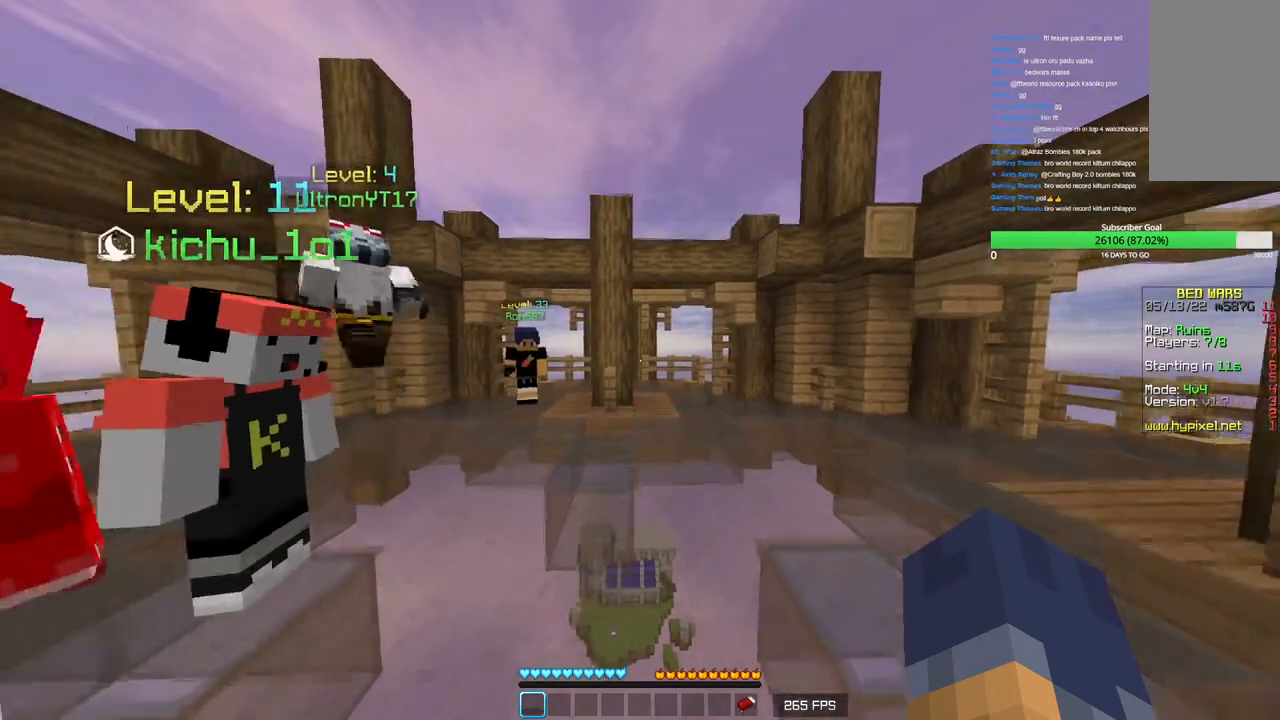
{"keys": ["s"], "mouse": ["left"], "events": [[316, "mouse_left", "down"]]}
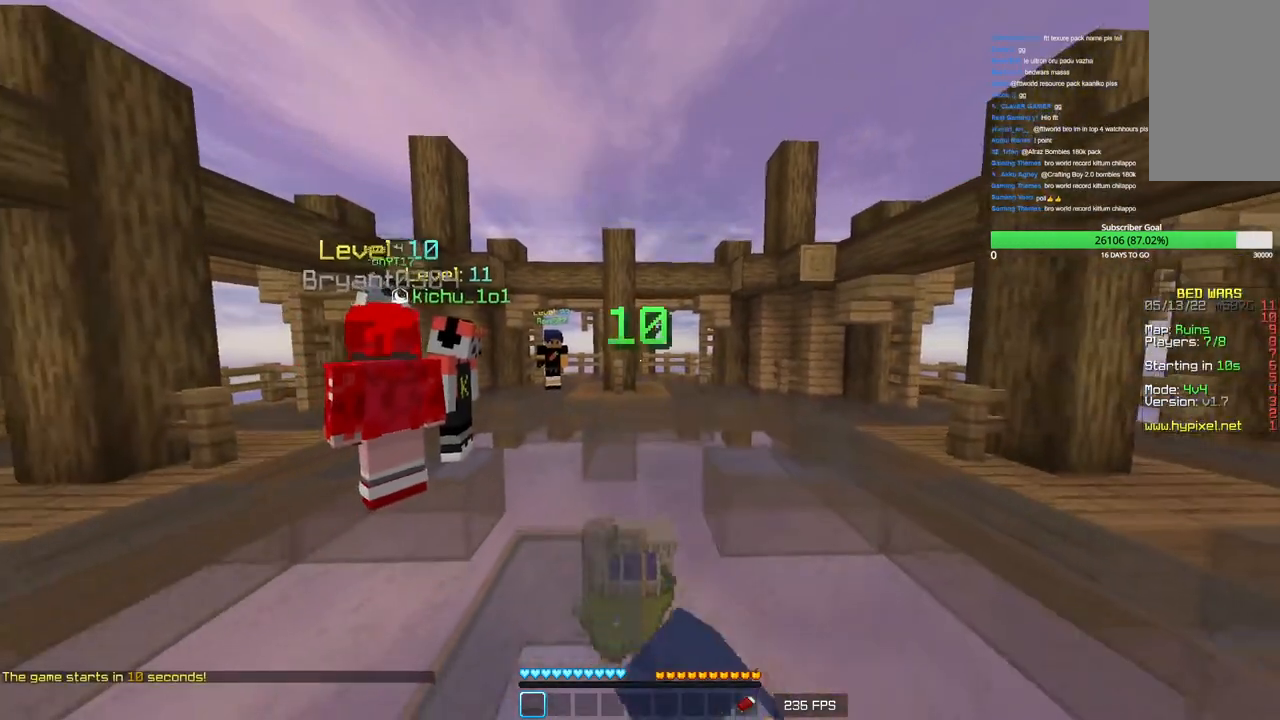
{"keys": ["s"], "mouse": [], "events": [[250, "mouse_left", "up"]]}
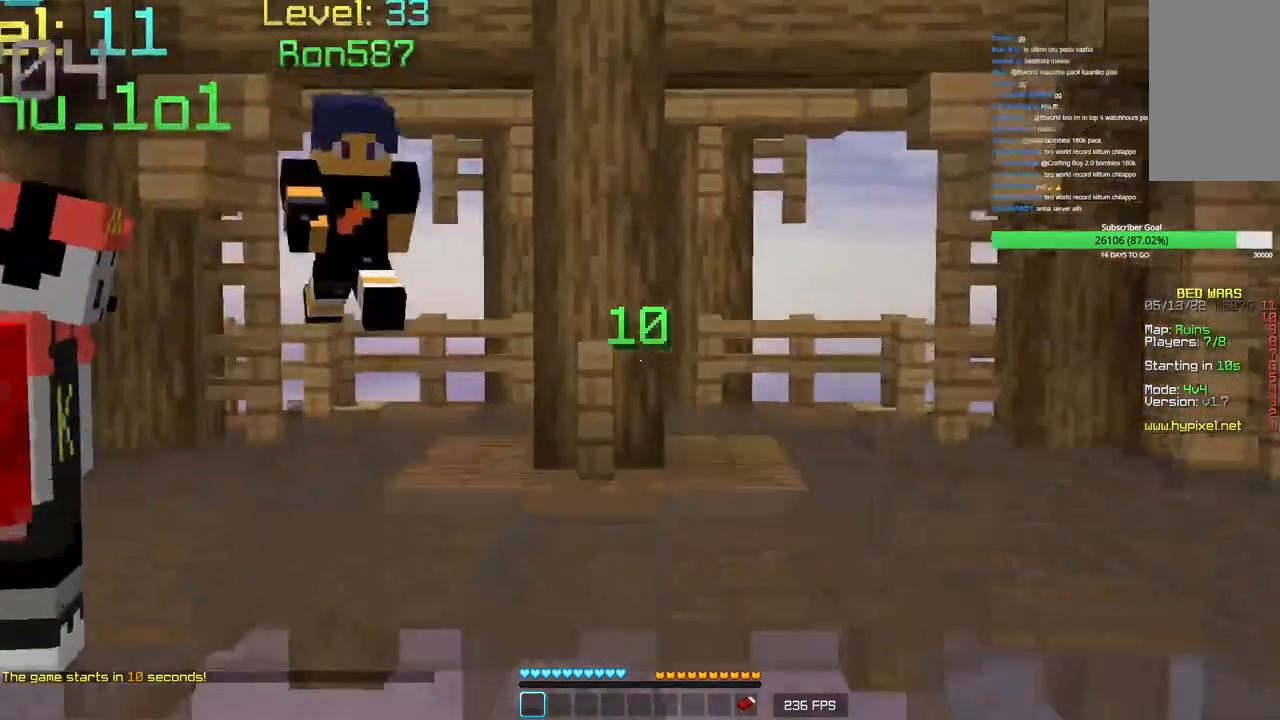
{"keys": ["s"], "mouse": [], "events": []}
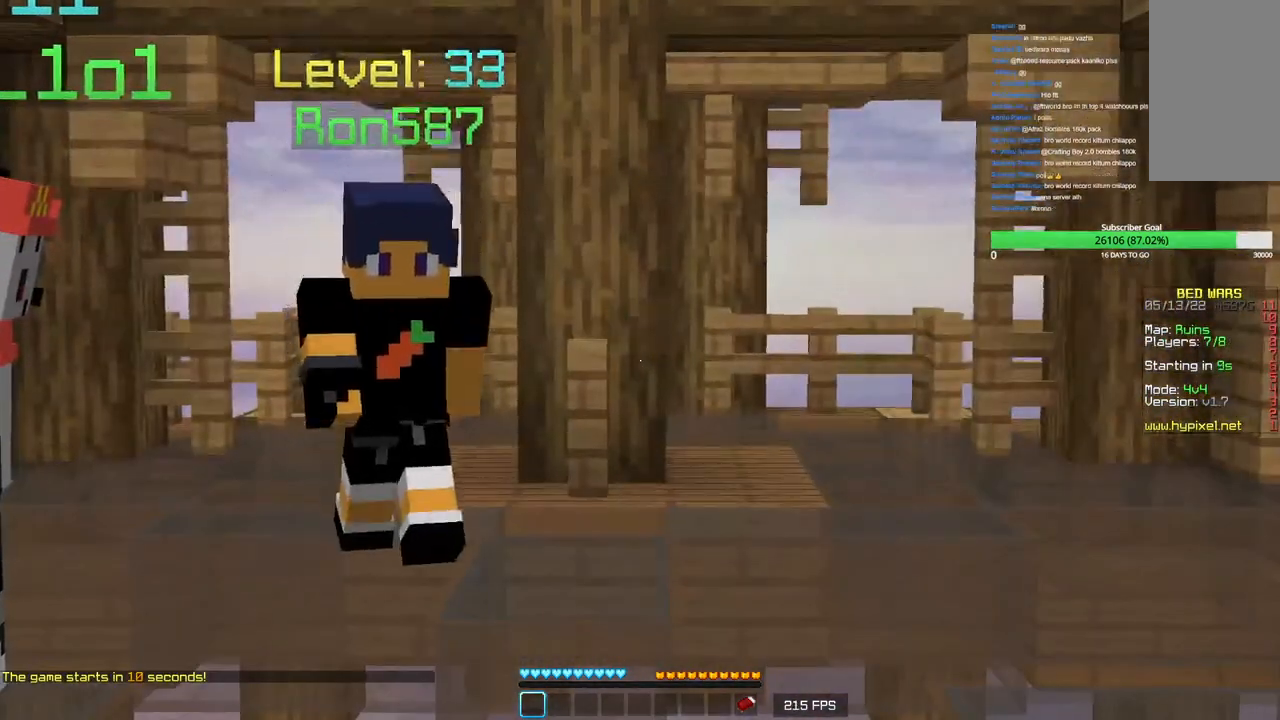
{"keys": [], "mouse": [], "events": [[33, "s", "up"]]}